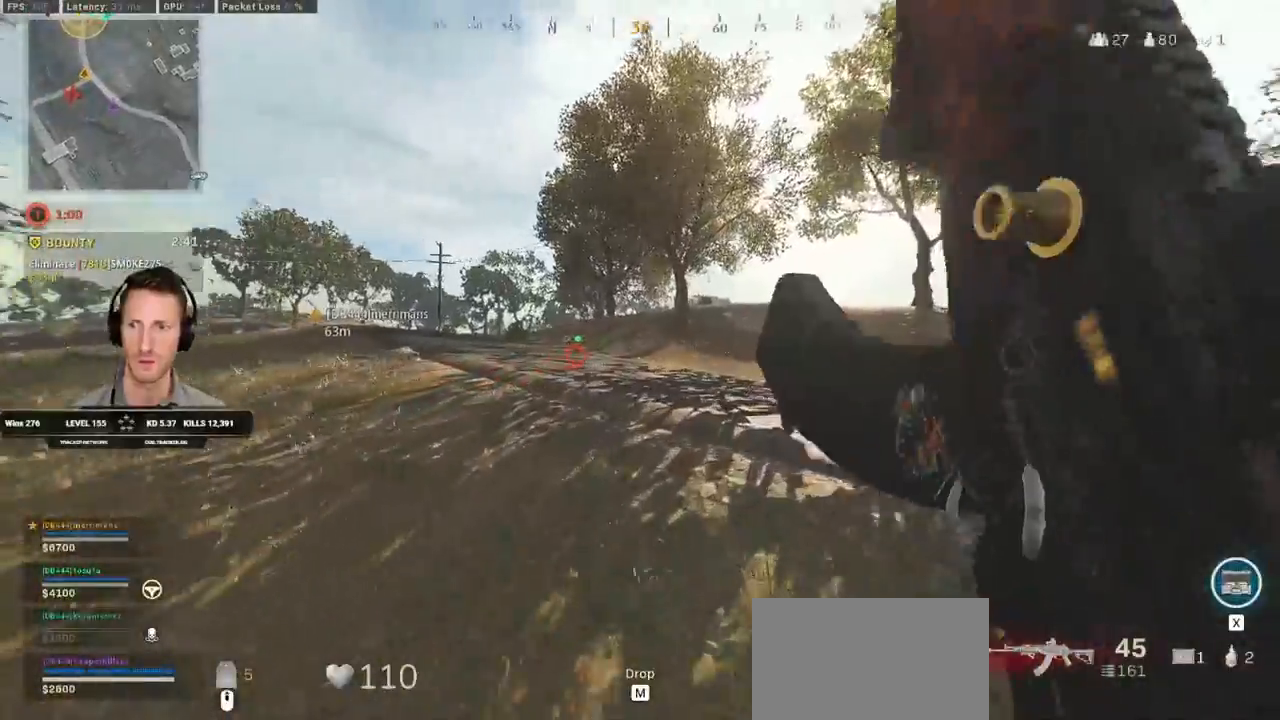
Gameplay with keyboard and mouse; each line is a JSON object with the keys and mouse buttons held at the frame after it. "events" lists presses ("down") and releases ("up") of "1", "2", "3", "4", "5", "a", "alt", "b", "c", "ctrl", "d", "e", "f", "g", "q", "r", "s", "shift", "space", "t", "tab", "v", "w", "x", "z", "mouse_left", "mouse_wheel", "mouse_right", "mouse_mb4" and "mouse_mb5" between this image and that frame as [ms after this image, input, new state], when the widget could be followed in between. "mouse_left", "mouse_wheel", "mouse_right", "mouse_mb4", "mouse_mb5" = the "left", "wheel", "right", "mb4", "mb5" buttons of the "mouse" list. No other keys are recorded. "wheel" means that the mouse wheel is clicked or scrolled. Mouse movement is not recorded.
{"keys": ["shift", "w"], "mouse": [], "events": []}
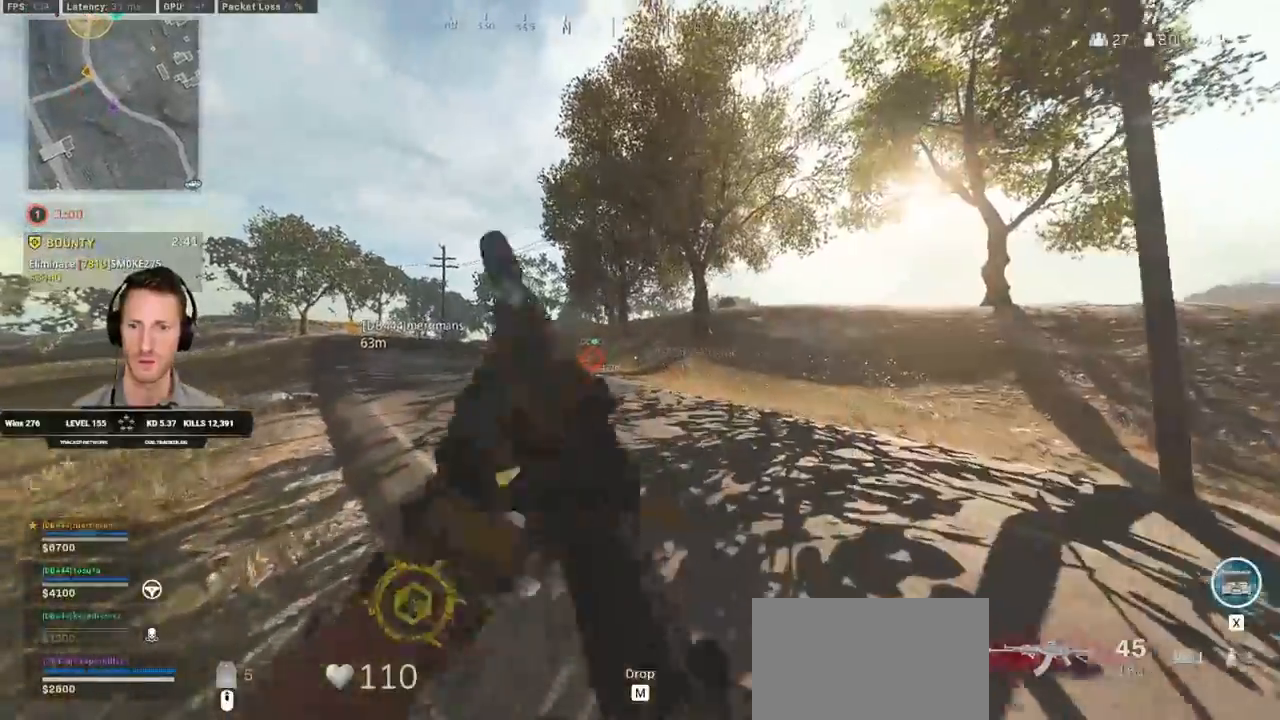
{"keys": ["shift", "w"], "mouse": [], "events": [[100, "c", "down"], [150, "c", "up"], [200, "shift", "up"], [233, "c", "down"], [300, "space", "down"], [333, "shift", "down"], [350, "c", "up"], [400, "space", "up"]]}
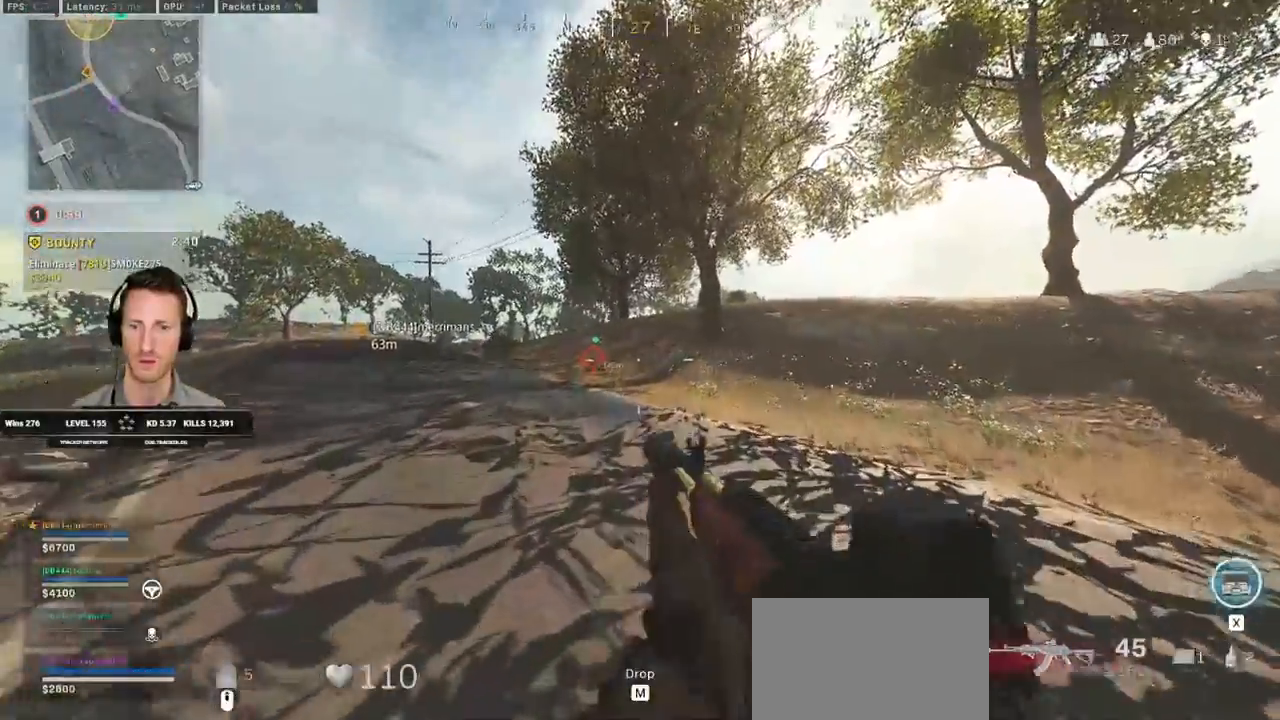
{"keys": ["a", "shift", "w"], "mouse": [], "events": [[183, "a", "down"]]}
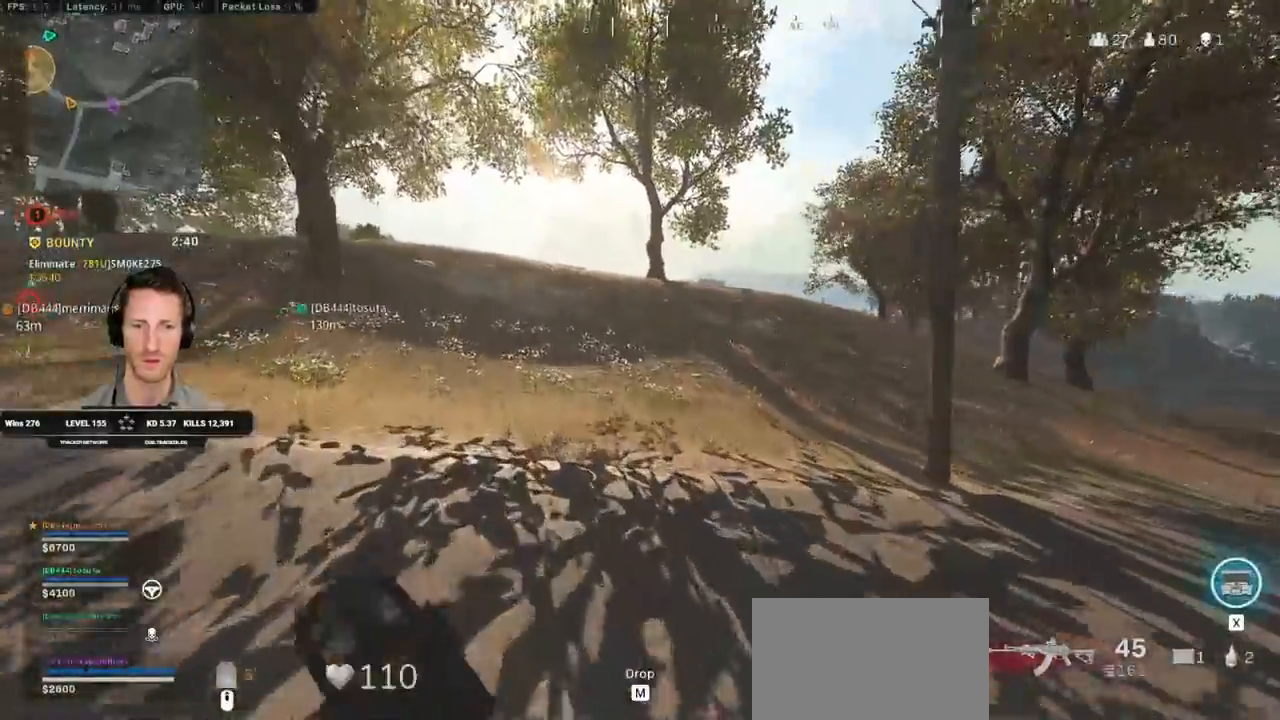
{"keys": ["shift", "w"], "mouse": [], "events": [[417, "a", "up"]]}
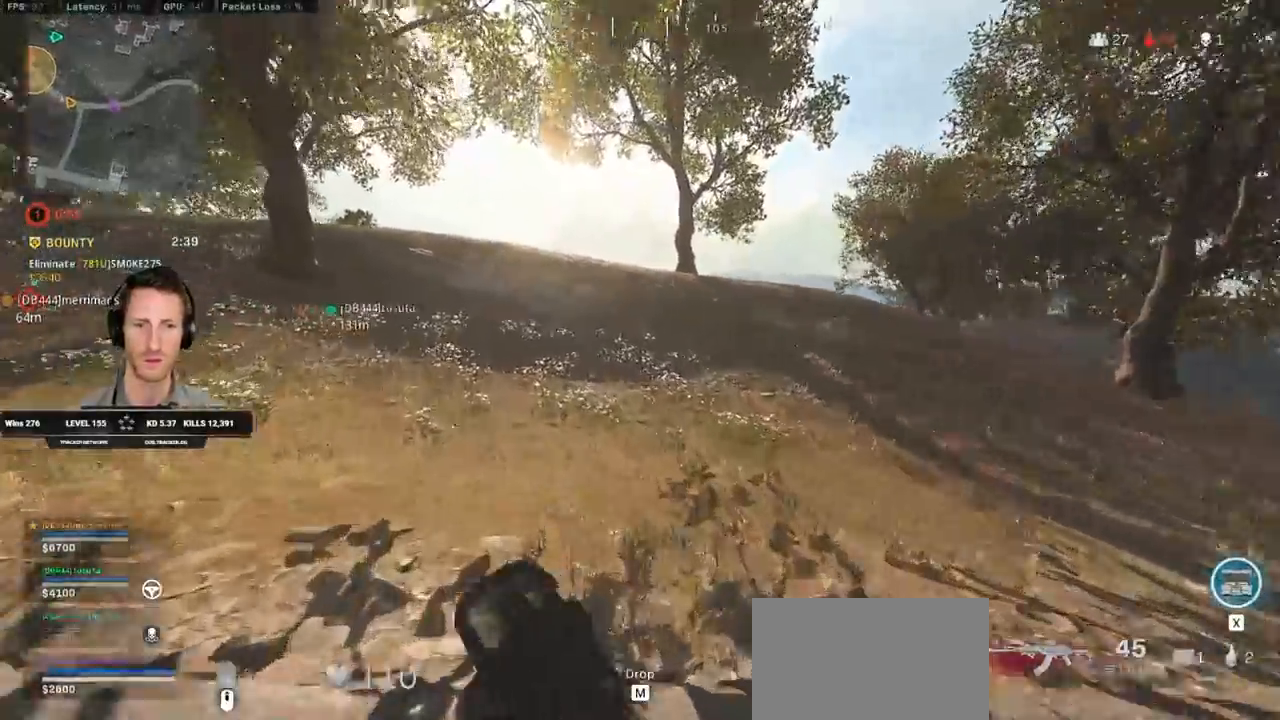
{"keys": ["shift", "w"], "mouse": [], "events": []}
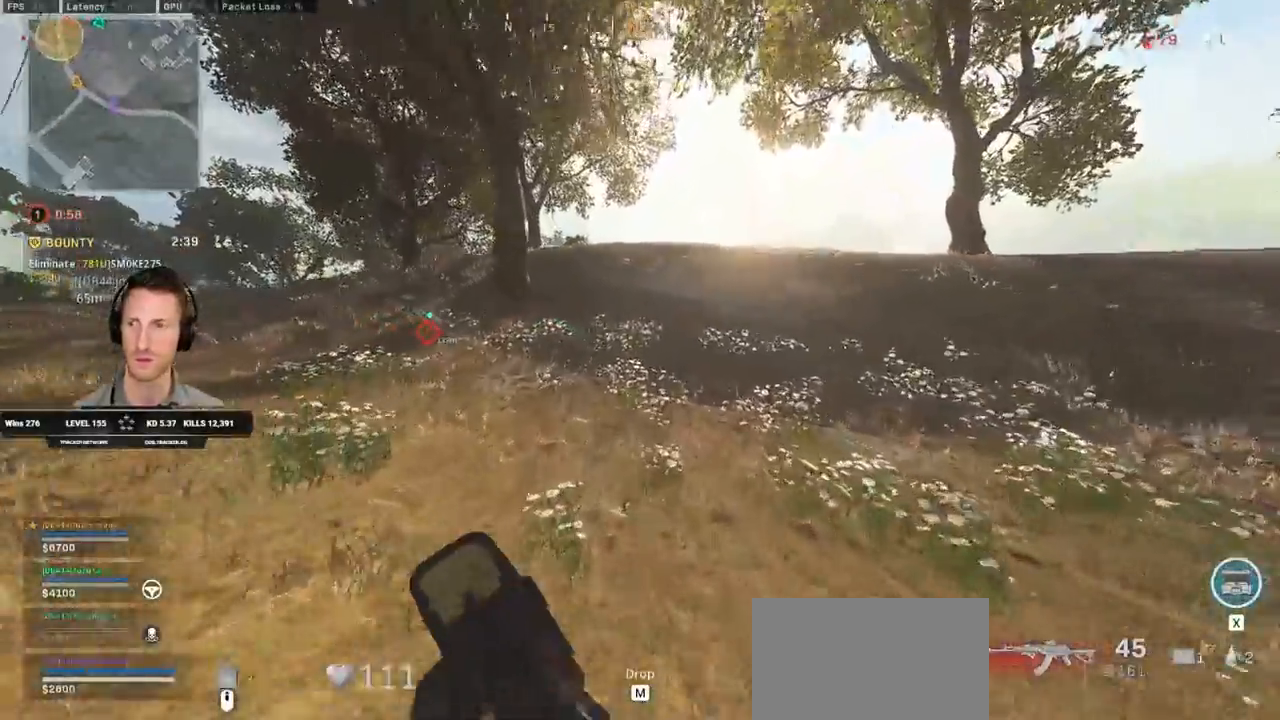
{"keys": ["d", "shift", "w"], "mouse": [], "events": [[500, "d", "down"]]}
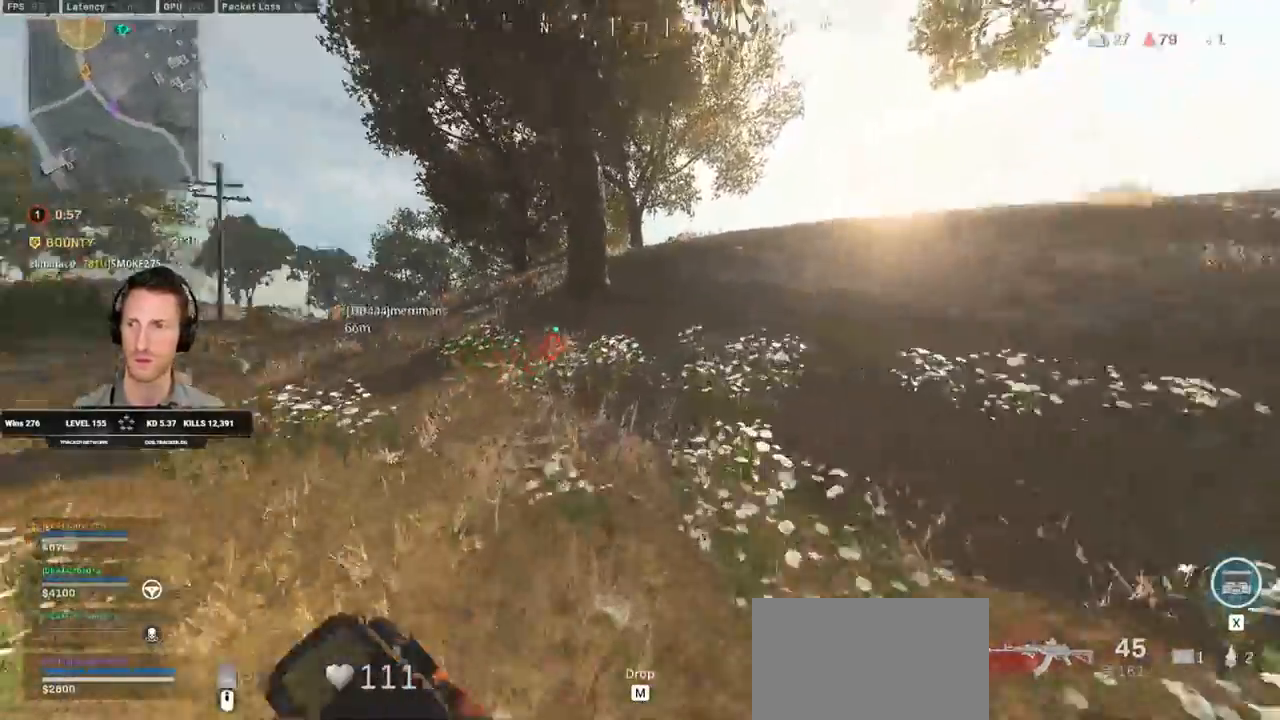
{"keys": ["d", "shift", "w"], "mouse": [], "events": []}
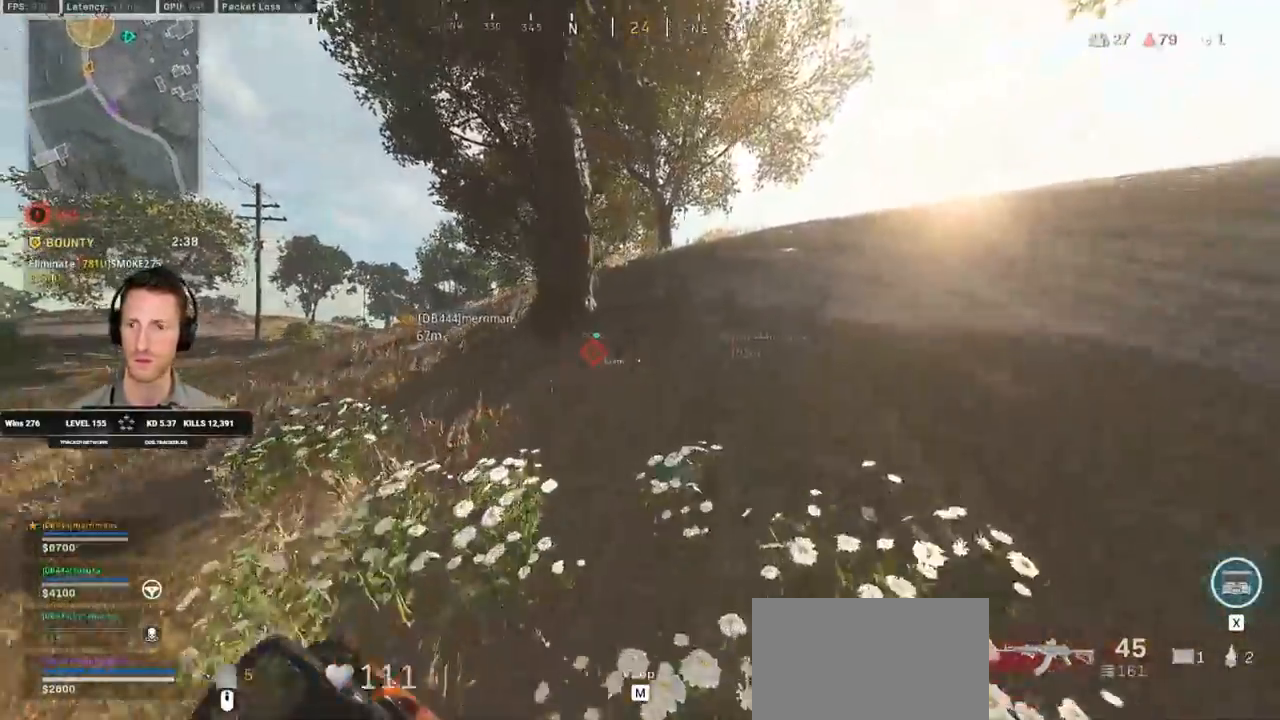
{"keys": ["d", "shift", "w"], "mouse": [], "events": []}
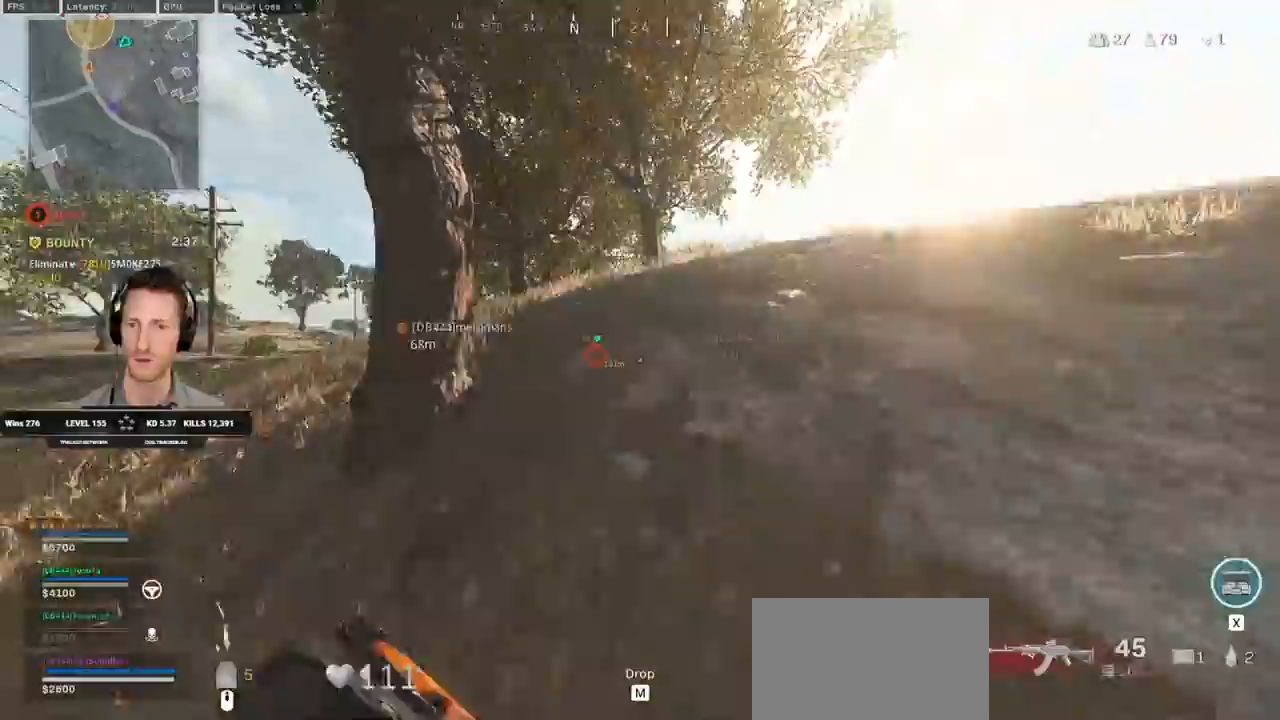
{"keys": ["shift", "w"], "mouse": [], "events": [[167, "d", "up"]]}
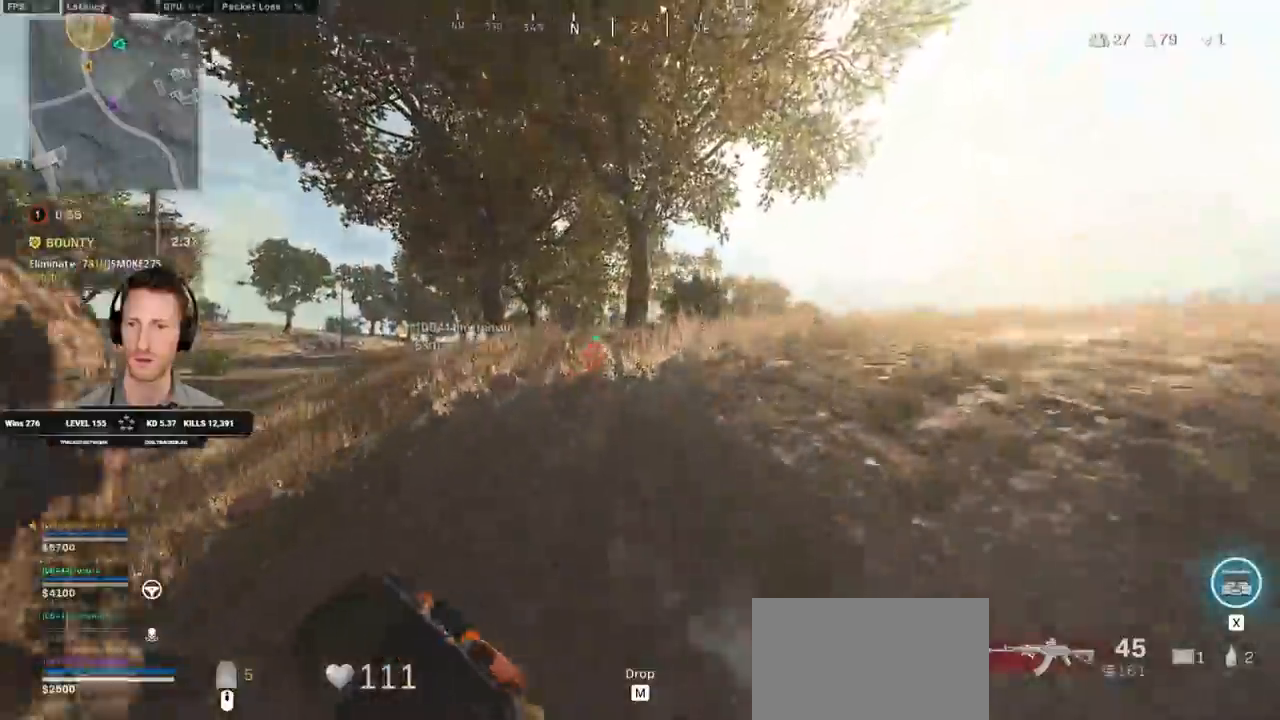
{"keys": ["a", "shift", "w"], "mouse": [], "events": [[33, "a", "down"]]}
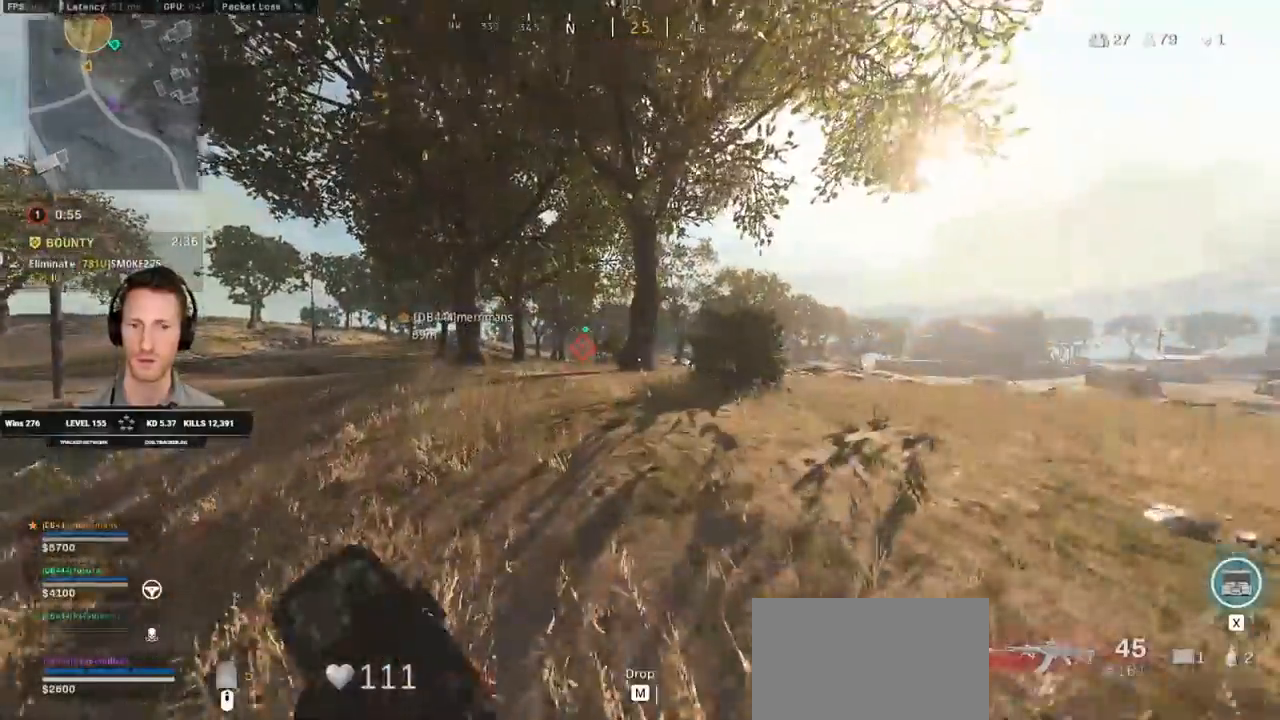
{"keys": ["d", "shift", "w"], "mouse": [], "events": [[267, "a", "up"], [283, "d", "down"]]}
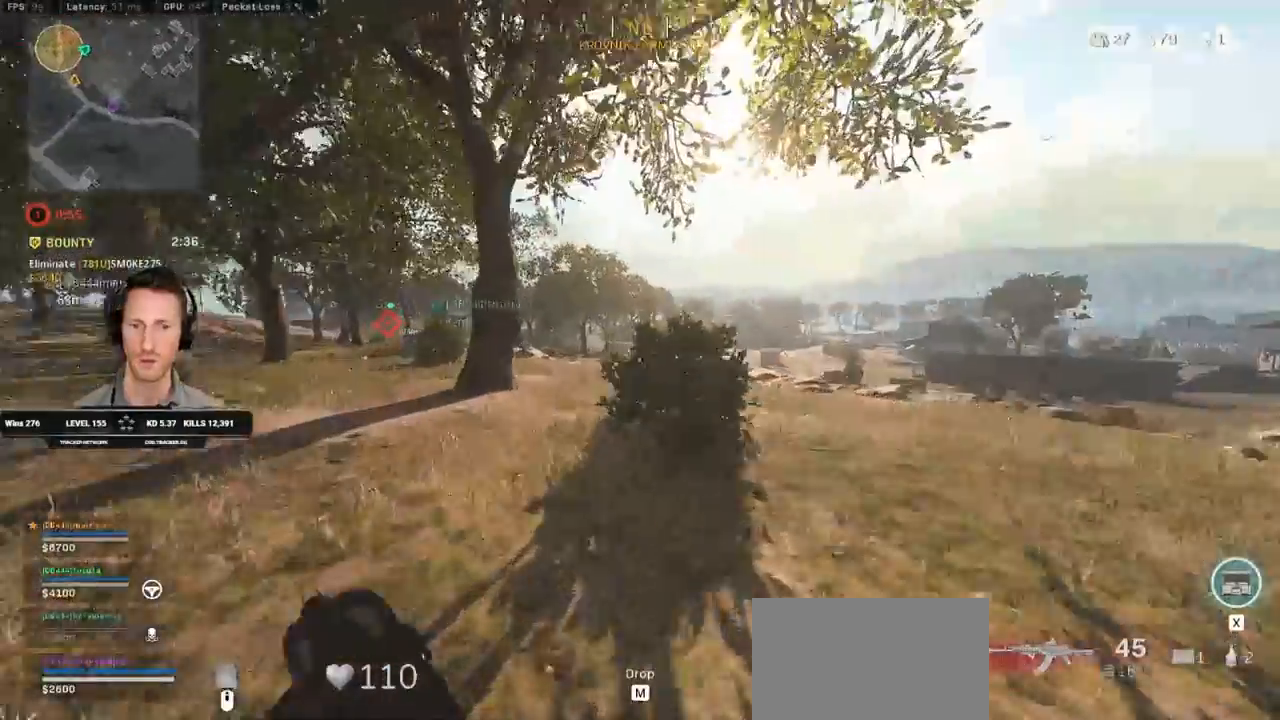
{"keys": ["a", "shift", "w"], "mouse": [], "events": [[167, "d", "up"], [233, "a", "down"]]}
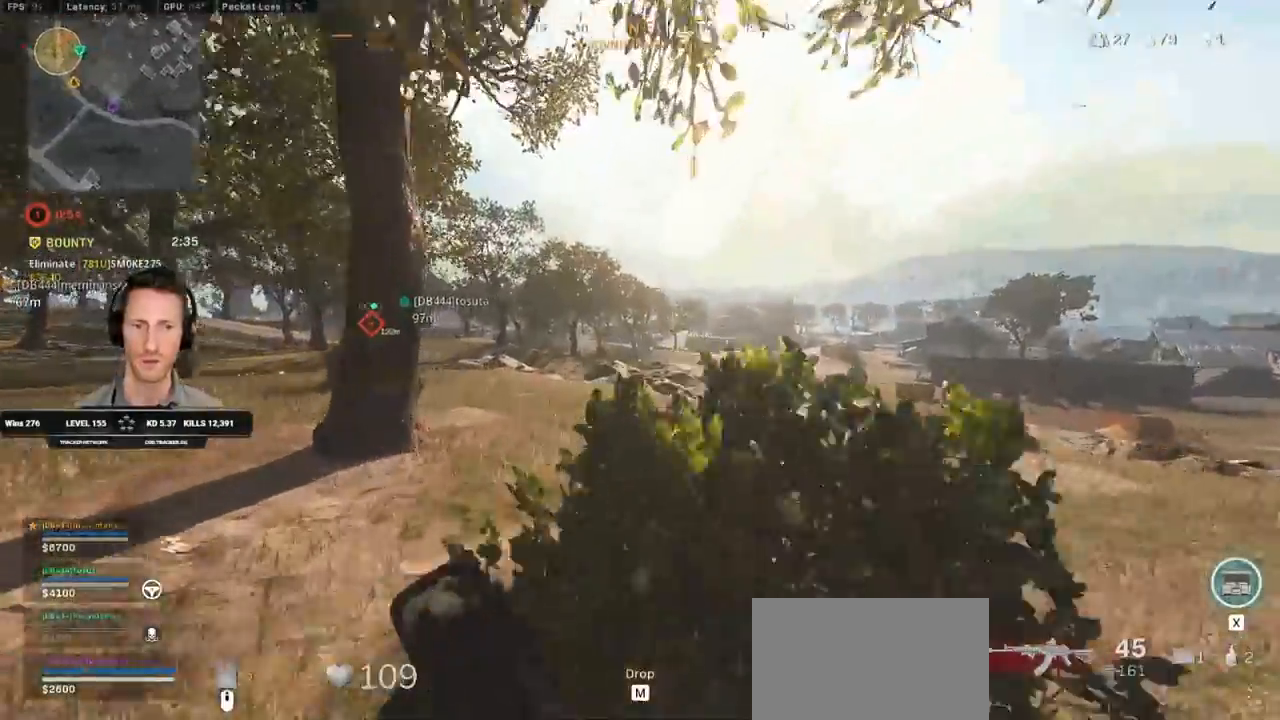
{"keys": ["a", "shift", "w"], "mouse": [], "events": []}
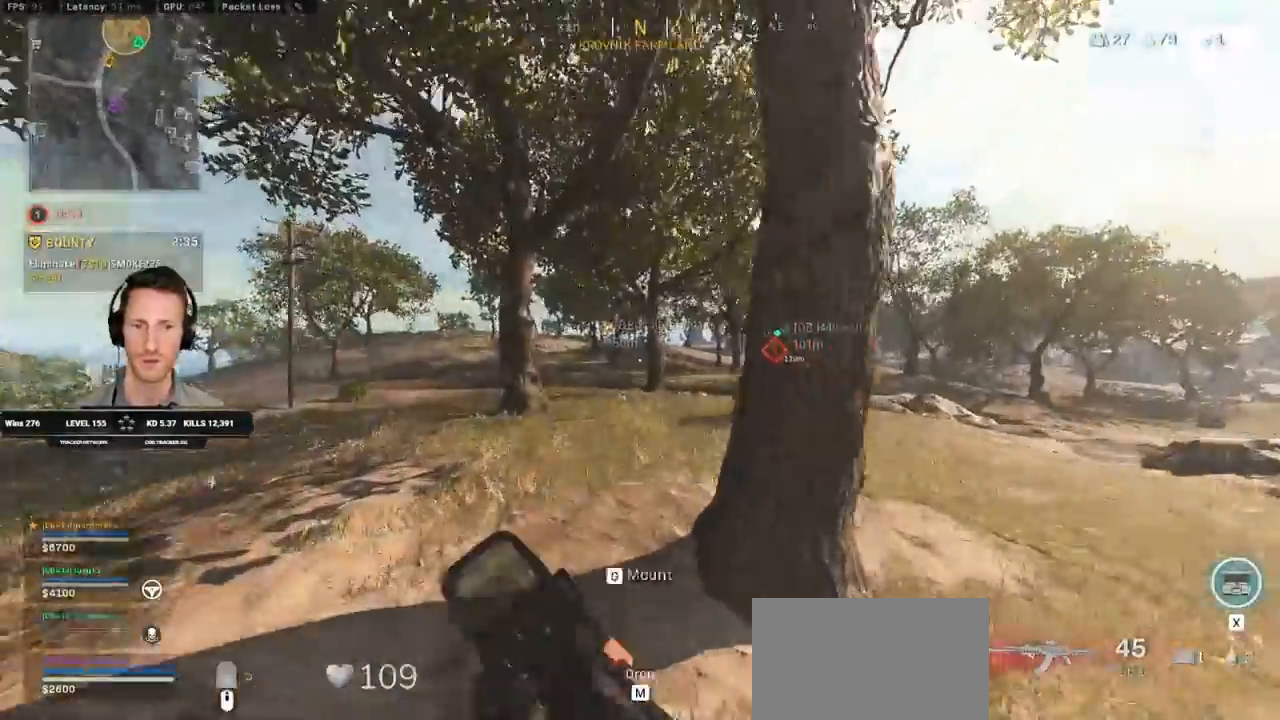
{"keys": ["a", "shift", "w"], "mouse": [], "events": [[217, "w", "up"], [233, "shift", "up"], [483, "w", "down"], [500, "shift", "down"]]}
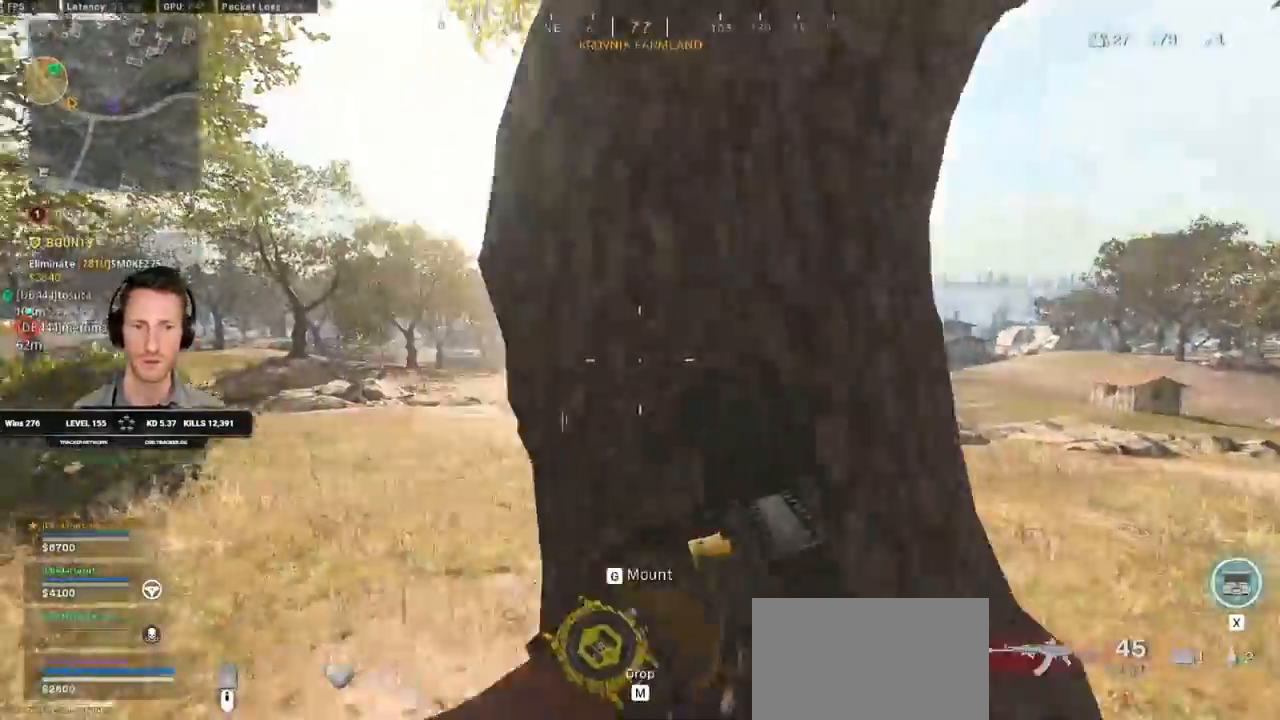
{"keys": ["a", "shift", "w"], "mouse": [], "events": []}
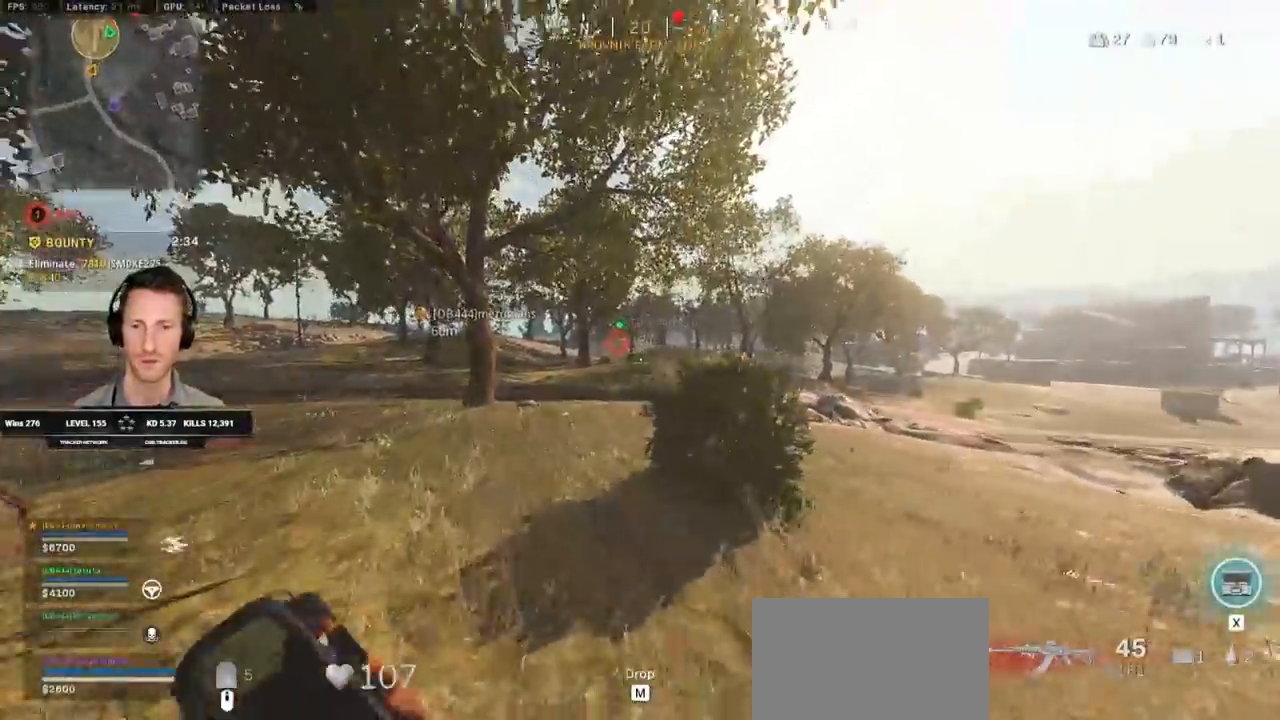
{"keys": ["a", "shift", "w"], "mouse": [], "events": [[33, "a", "up"], [167, "d", "down"], [417, "d", "up"], [433, "a", "down"]]}
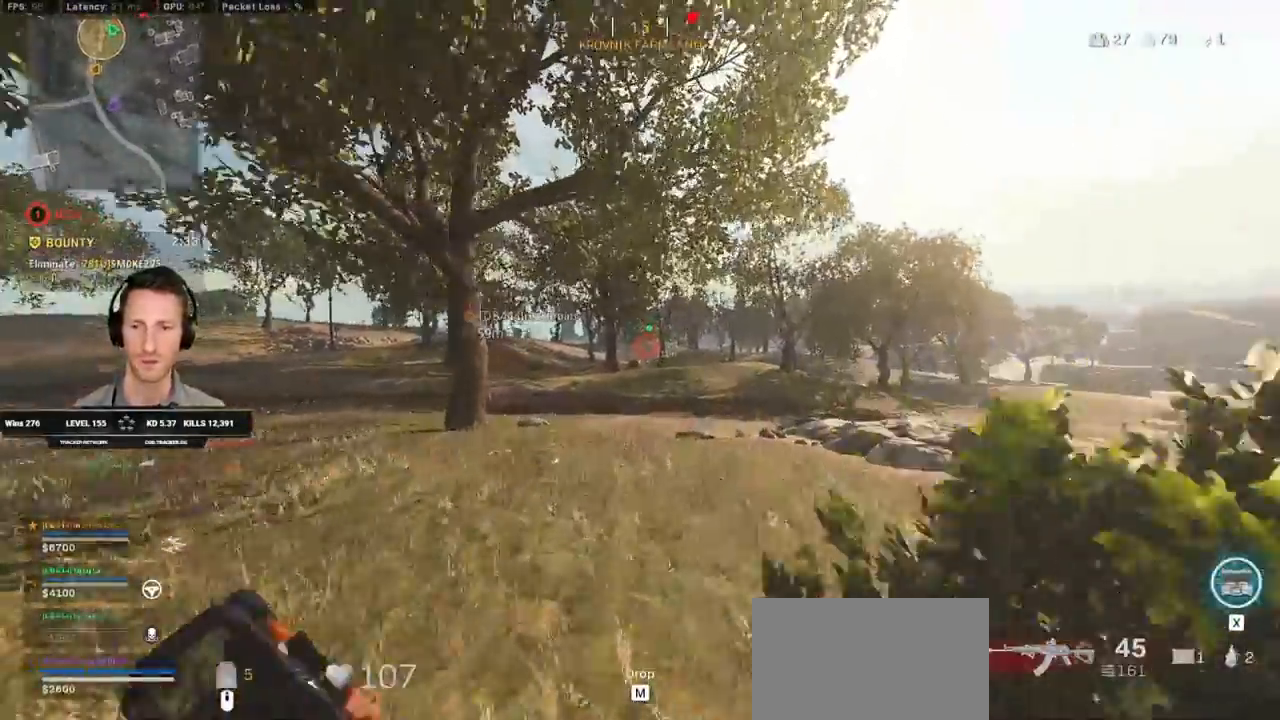
{"keys": ["a", "shift", "space", "w"], "mouse": [], "events": [[217, "c", "down"], [283, "c", "up"], [317, "a", "up"], [317, "shift", "up"], [350, "c", "down"], [417, "shift", "down"], [417, "space", "down"], [483, "a", "down"], [483, "c", "up"]]}
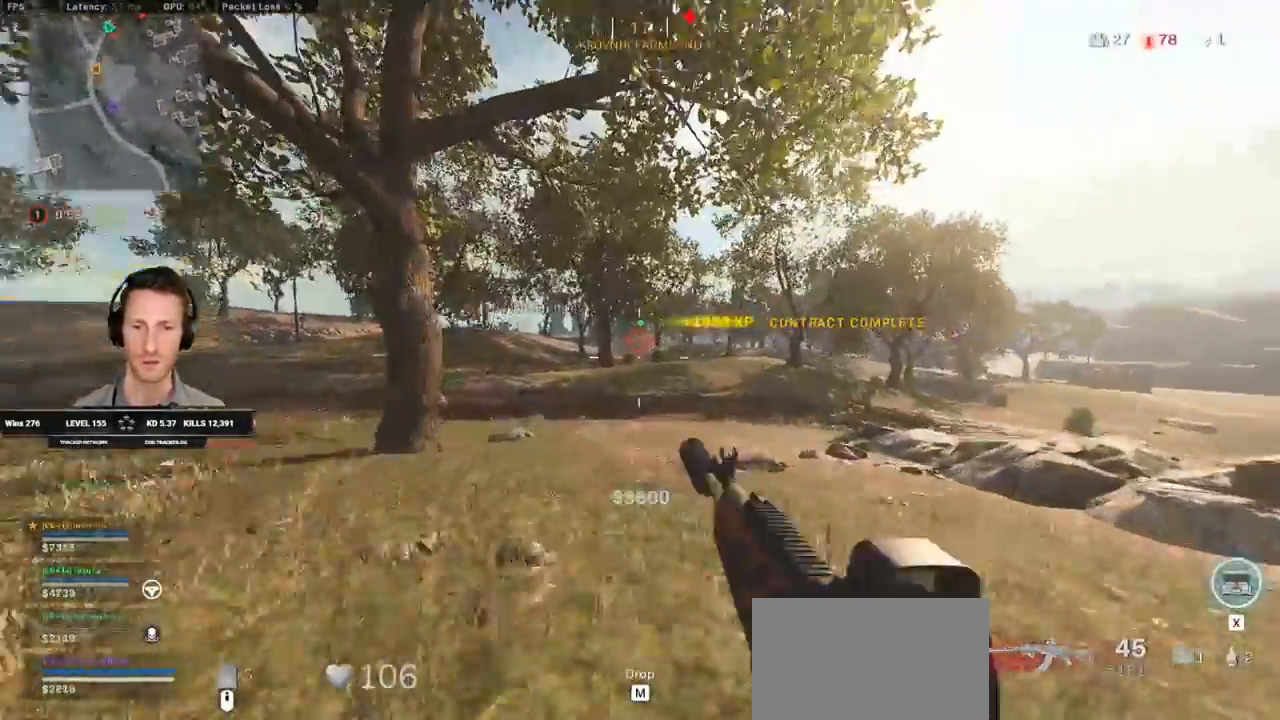
{"keys": ["shift", "w"], "mouse": [], "events": [[17, "space", "up"], [50, "a", "up"]]}
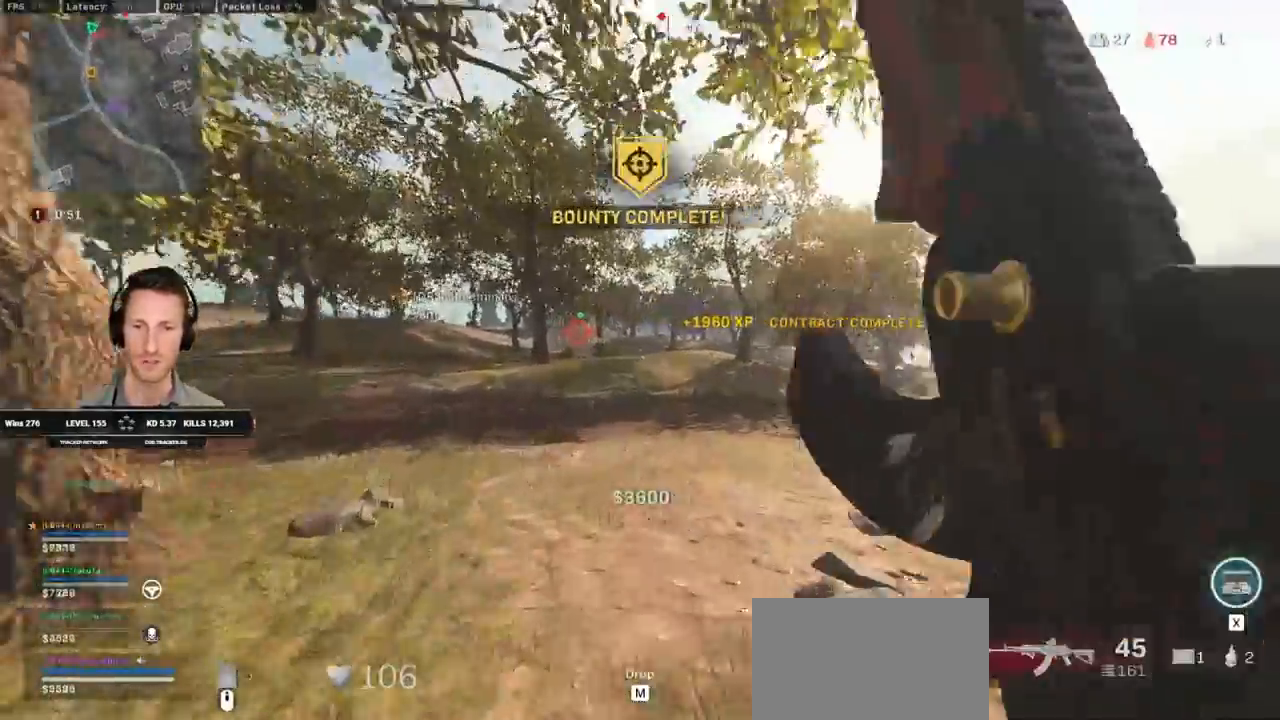
{"keys": ["a", "shift", "w"], "mouse": [], "events": [[83, "shift", "up"], [117, "space", "down"], [133, "a", "down"], [250, "e", "down"], [250, "space", "up"], [317, "shift", "down"], [350, "e", "up"]]}
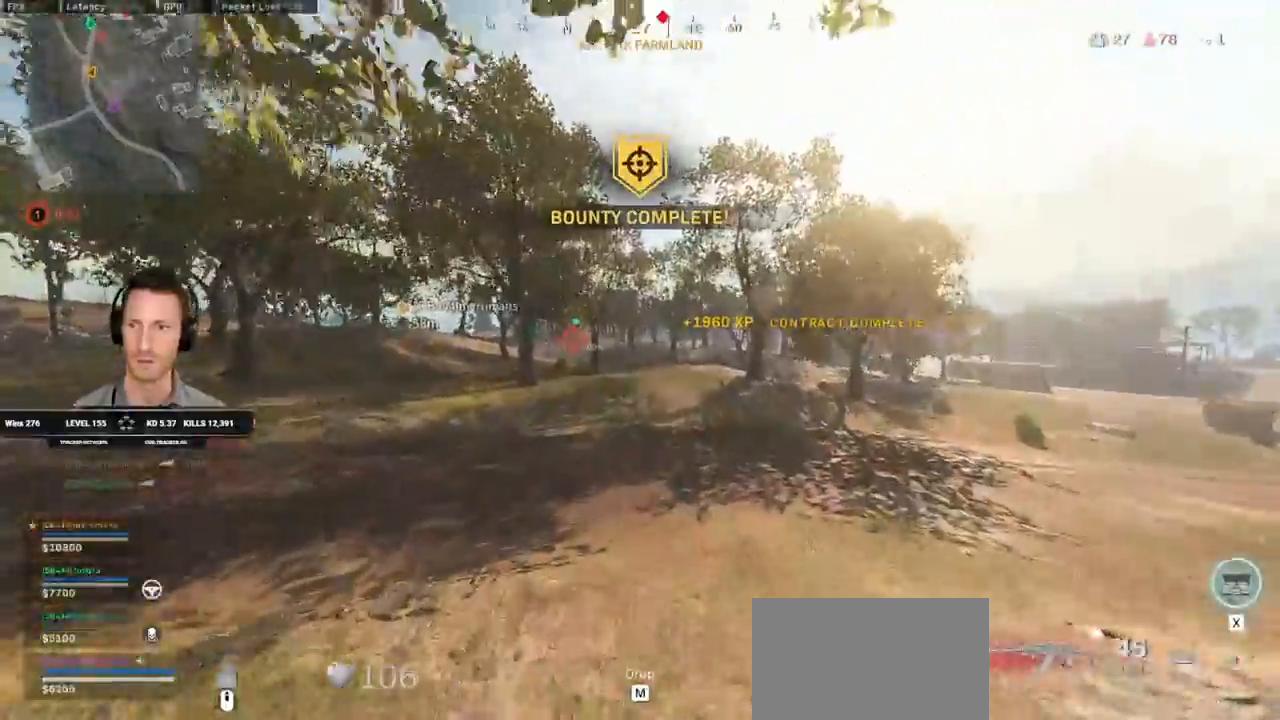
{"keys": ["a", "shift", "w"], "mouse": [], "events": []}
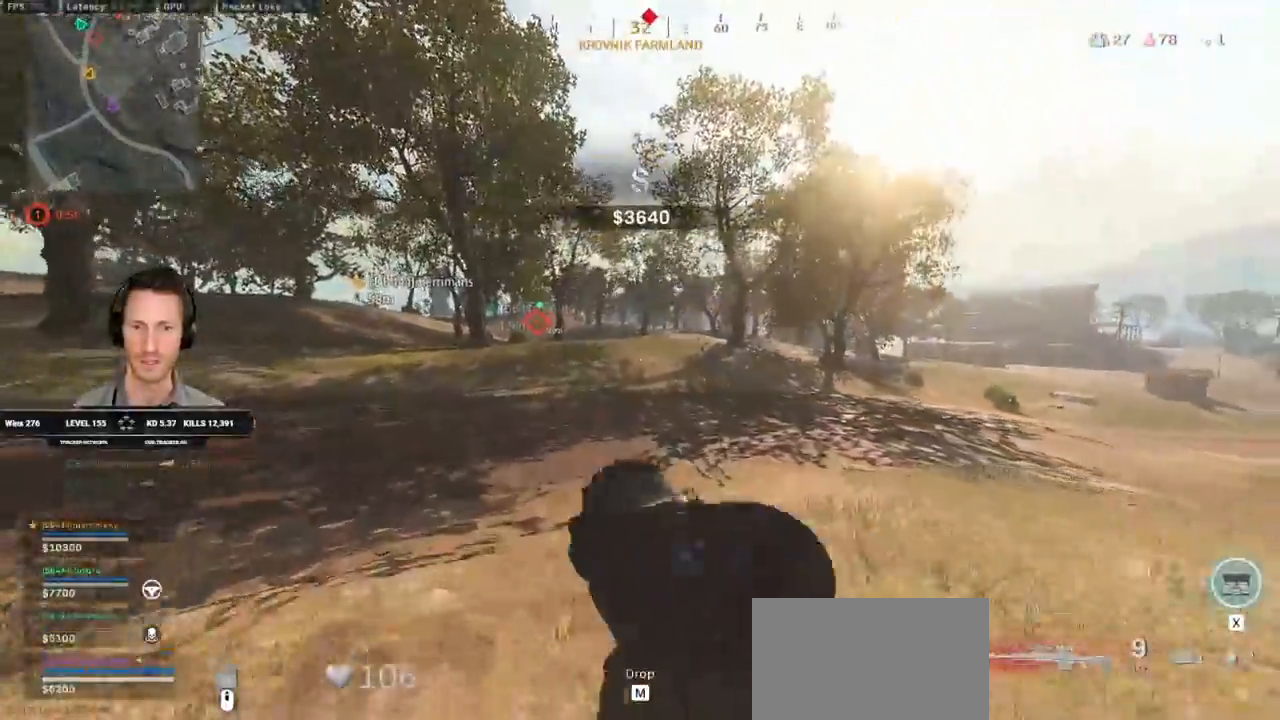
{"keys": ["a", "shift", "w"], "mouse": [], "events": [[350, "e", "down"], [467, "e", "up"]]}
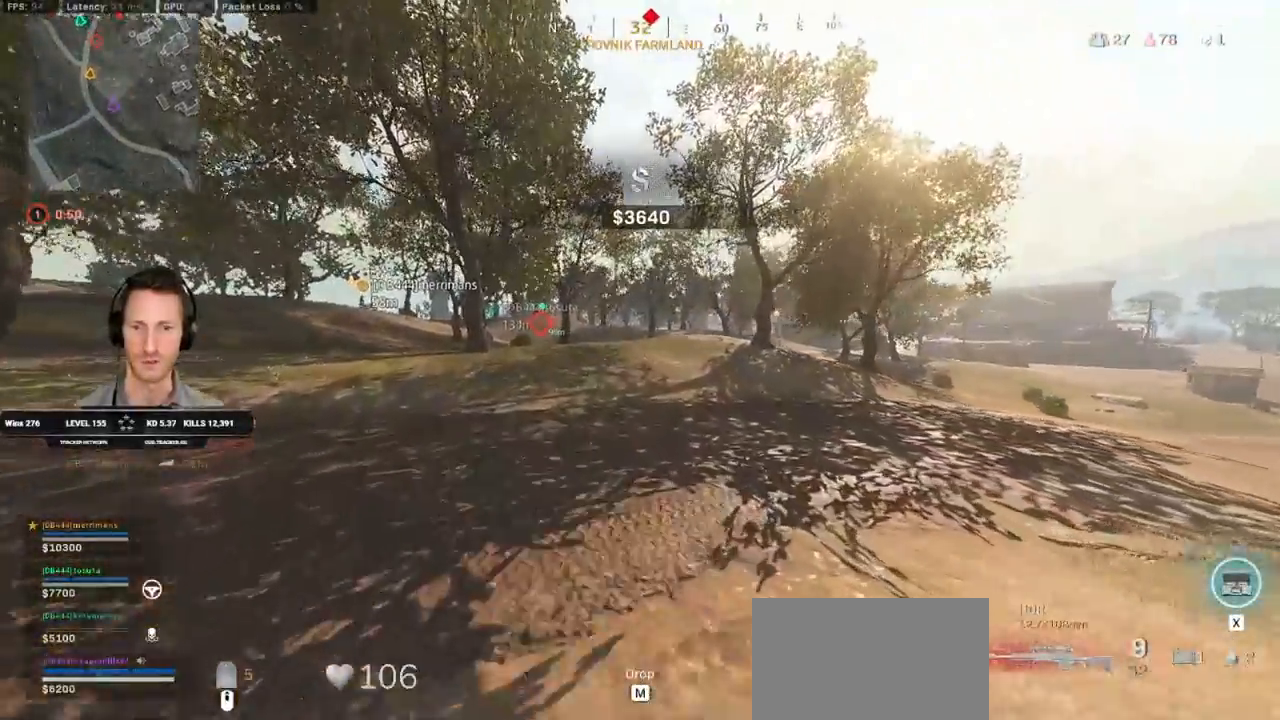
{"keys": ["shift", "space", "w"], "mouse": [], "events": [[117, "a", "up"], [217, "c", "down"], [300, "c", "up"], [333, "shift", "up"], [367, "c", "down"], [417, "space", "down"], [467, "c", "up"], [467, "shift", "down"]]}
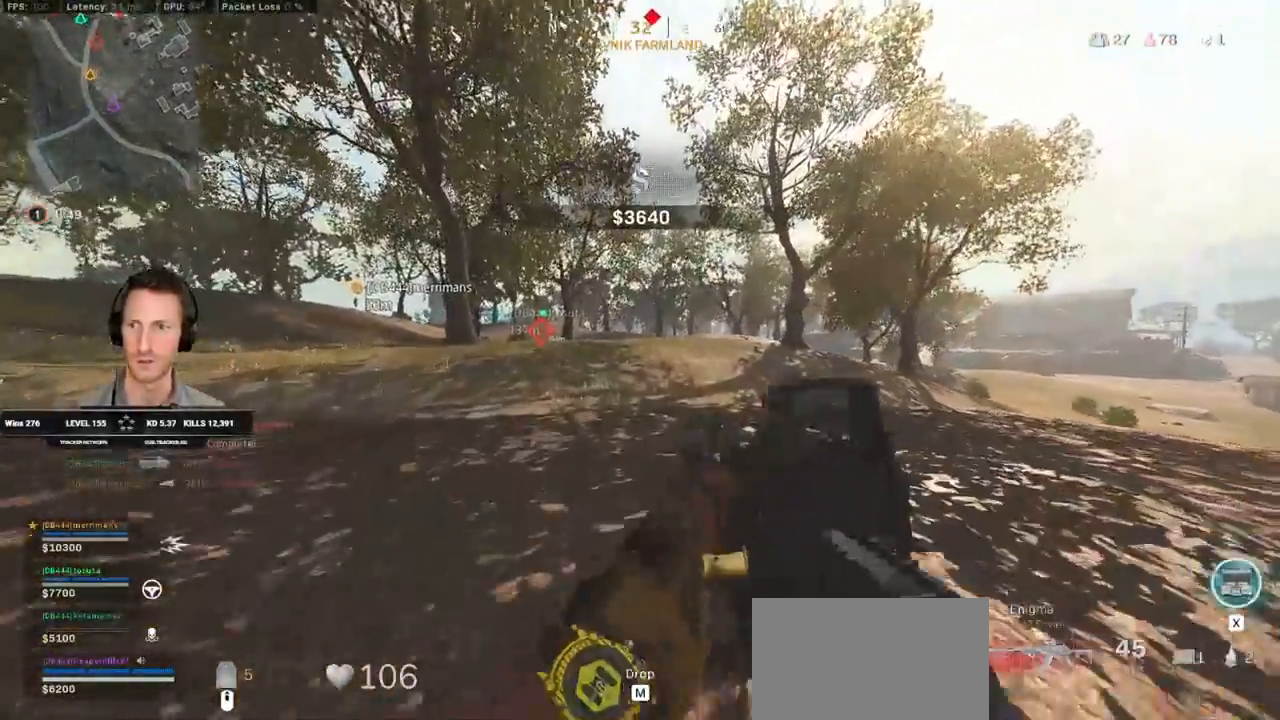
{"keys": ["shift", "w"], "mouse": [], "events": [[17, "space", "up"]]}
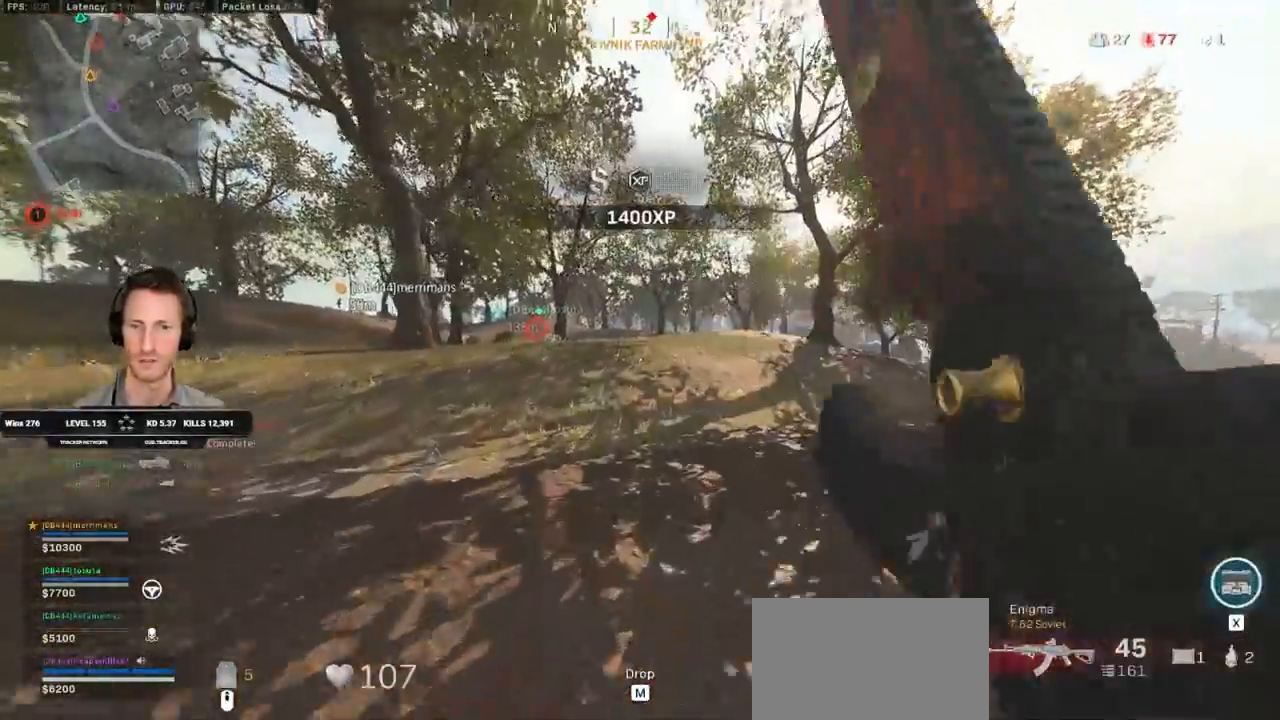
{"keys": ["shift", "w"], "mouse": [], "events": []}
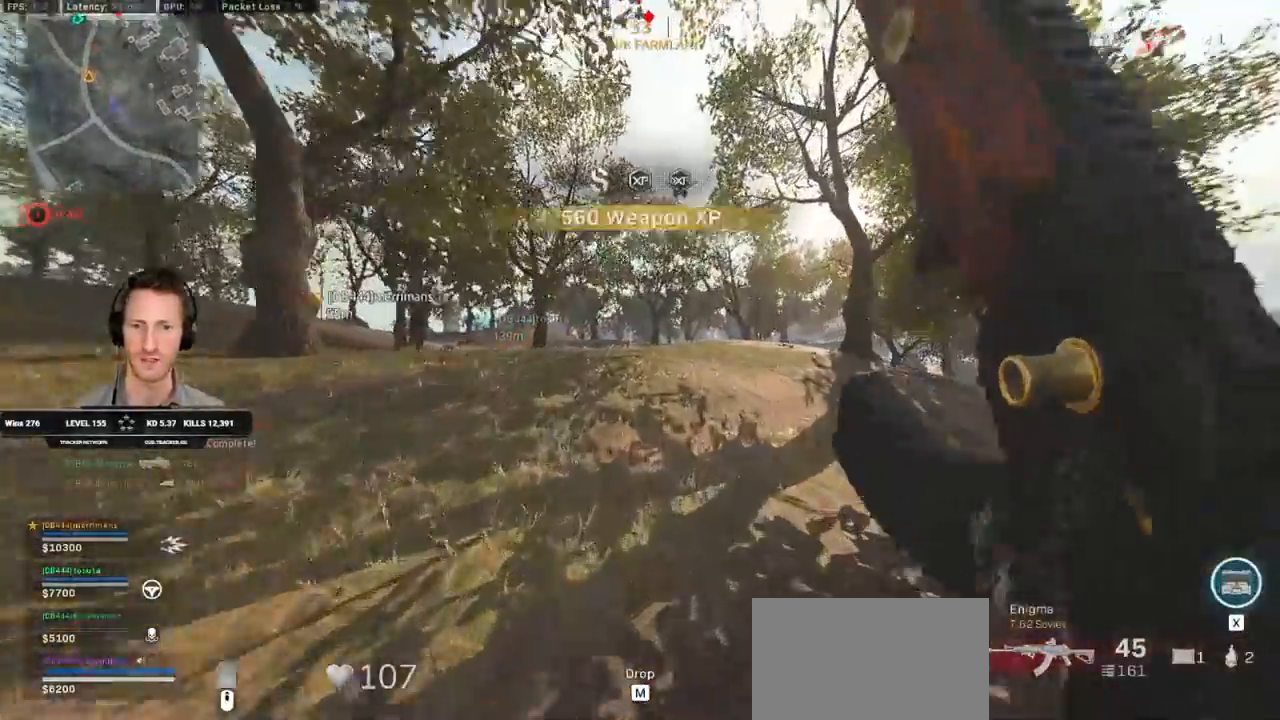
{"keys": ["w"], "mouse": [], "events": [[150, "space", "down"], [167, "e", "down"], [267, "shift", "up"], [283, "e", "up"], [283, "space", "up"]]}
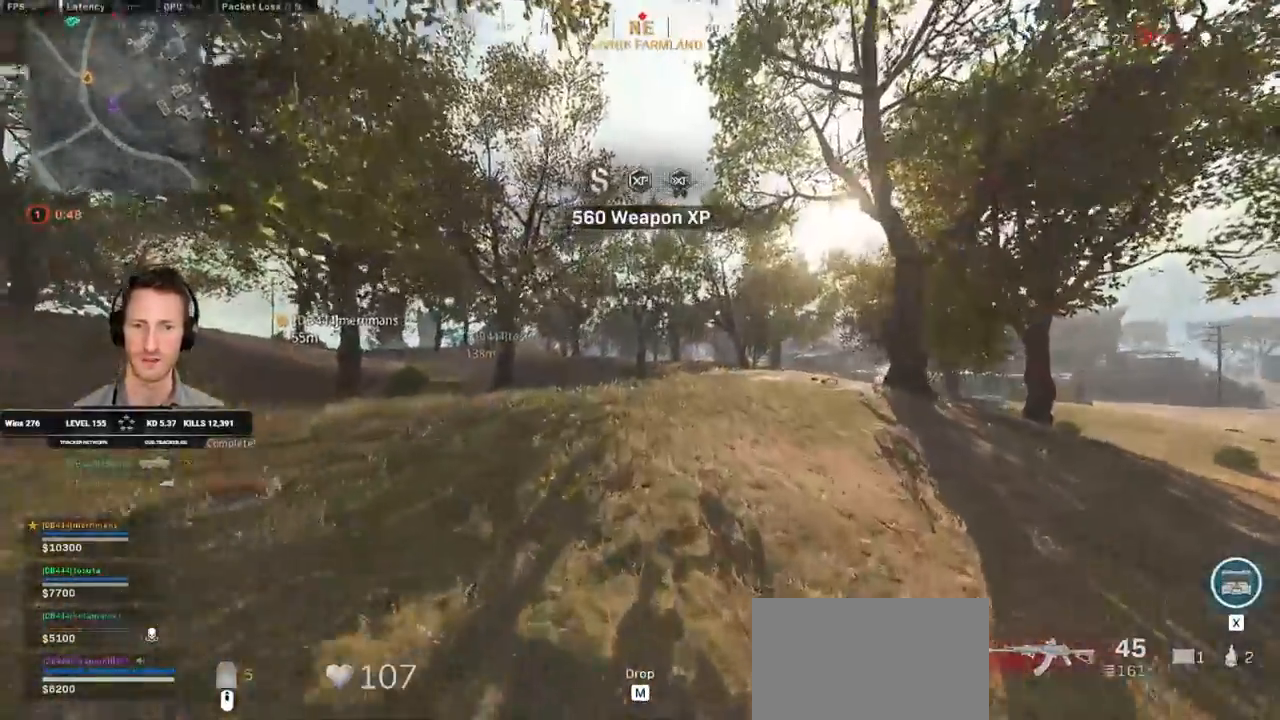
{"keys": ["w"], "mouse": ["right"], "events": [[67, "d", "down"], [183, "mouse_right", "down"], [317, "d", "up"]]}
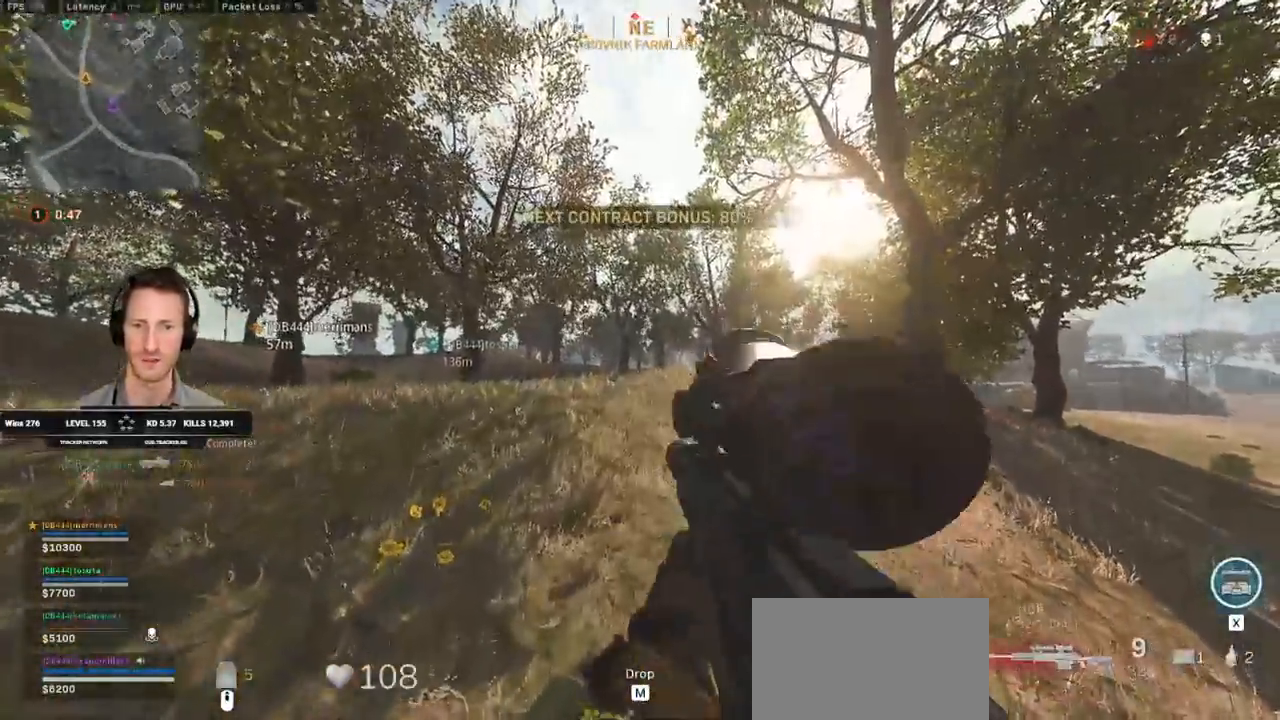
{"keys": ["w"], "mouse": ["right"], "events": []}
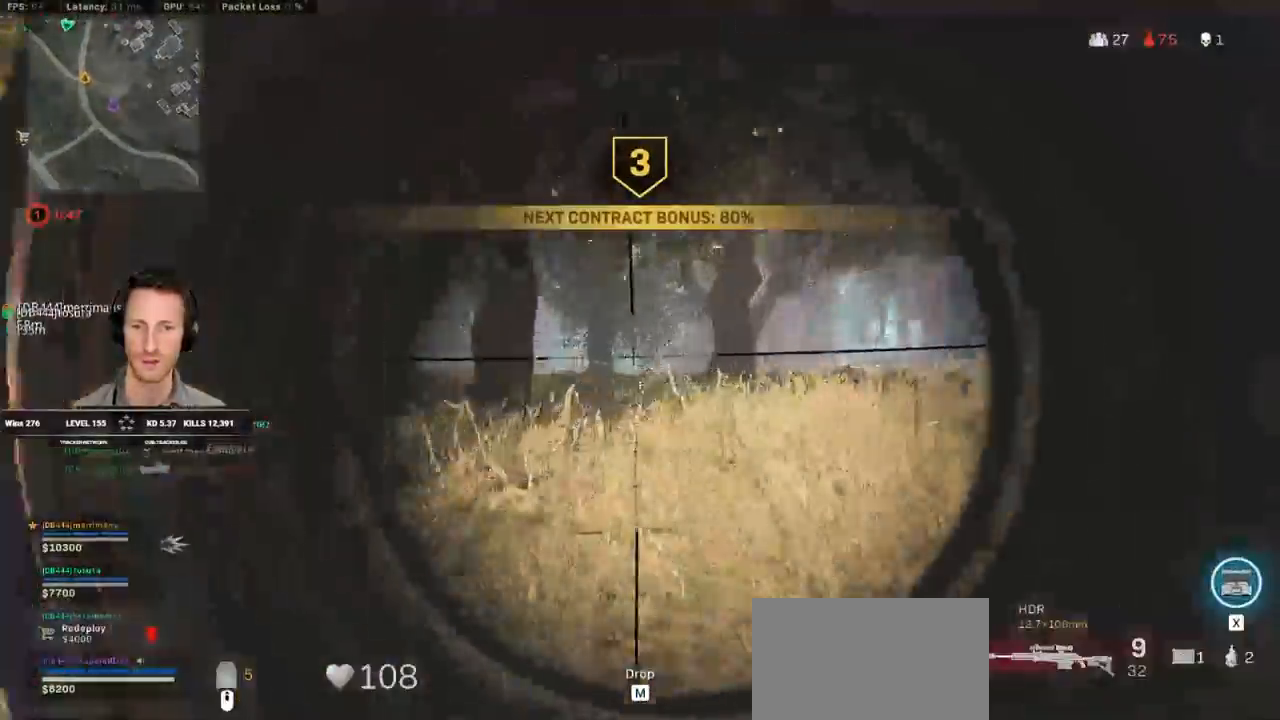
{"keys": ["d", "shift", "w"], "mouse": [], "events": [[317, "mouse_right", "up"], [350, "shift", "down"], [500, "d", "down"]]}
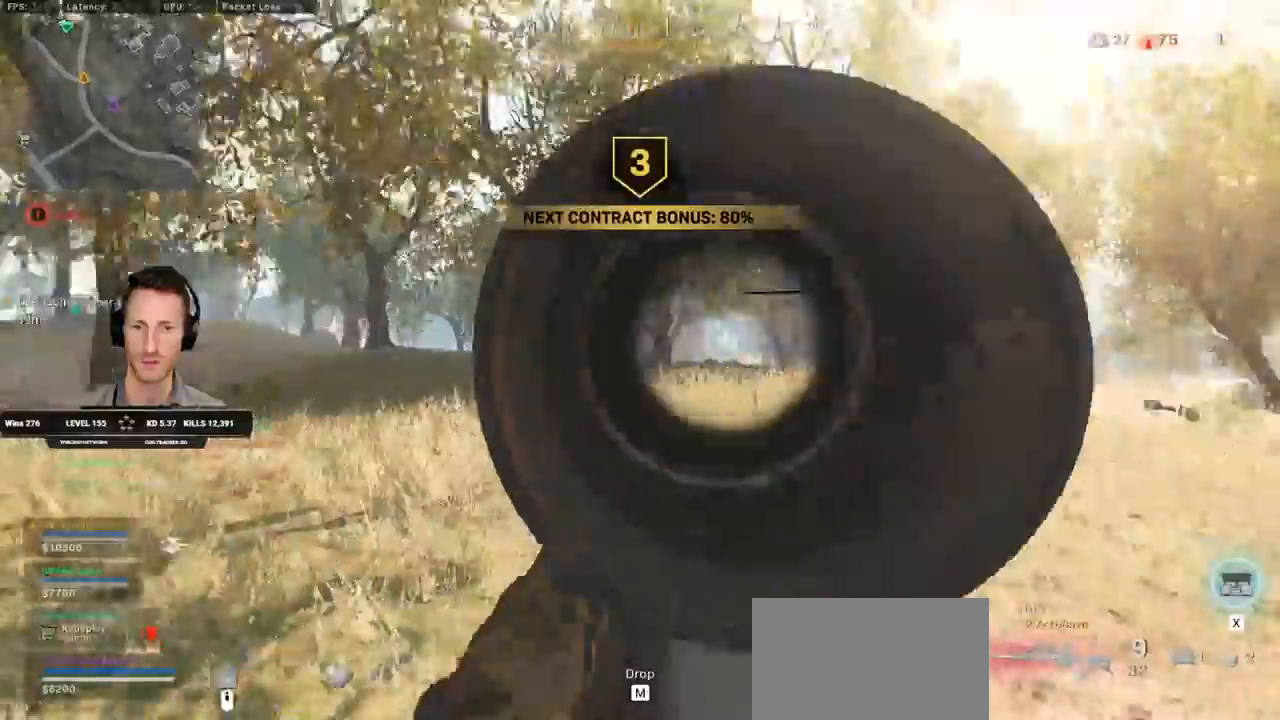
{"keys": ["a", "shift", "w"], "mouse": [], "events": [[100, "d", "up"], [300, "a", "down"]]}
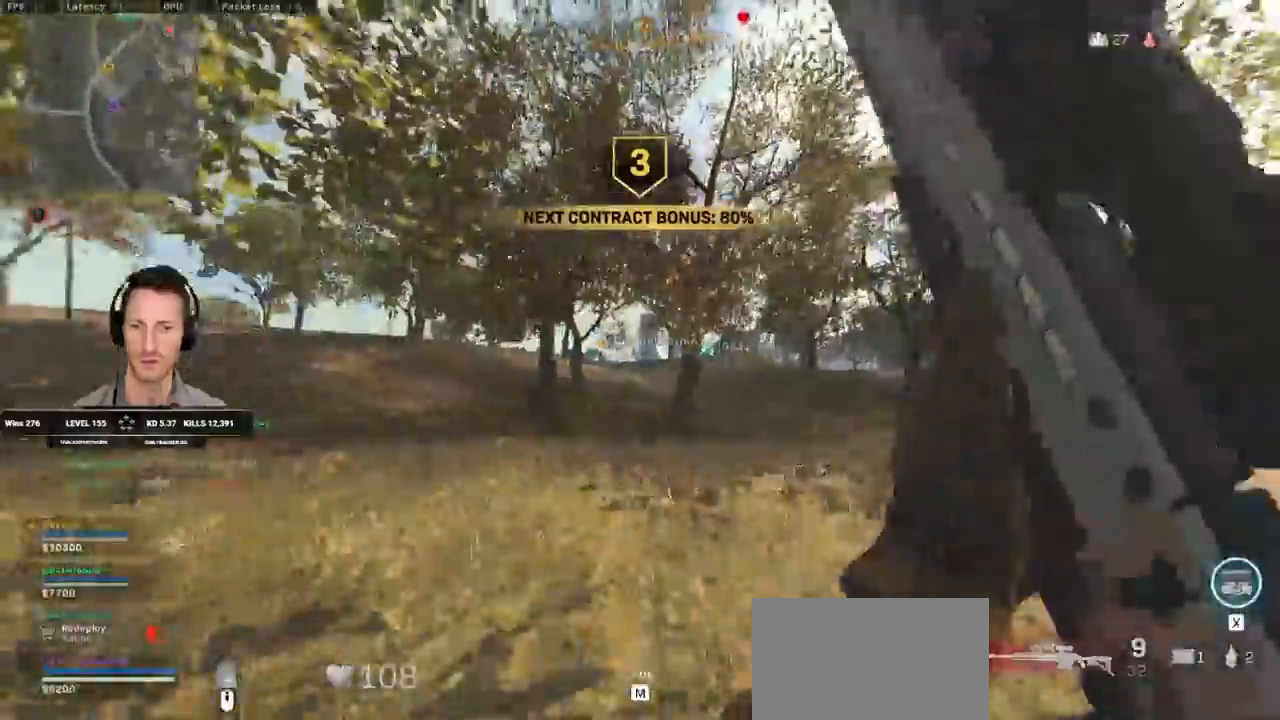
{"keys": ["d", "shift", "w"], "mouse": [], "events": [[200, "a", "up"], [300, "d", "down"]]}
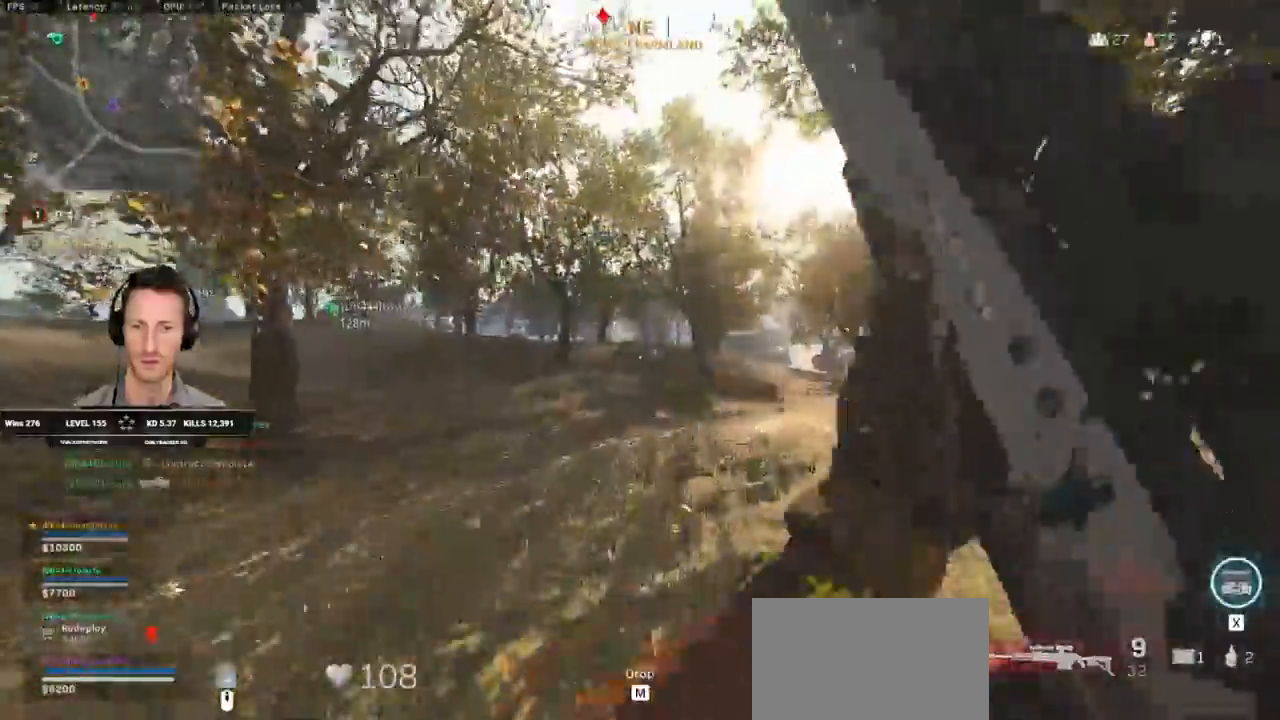
{"keys": ["a", "w"], "mouse": [], "events": [[200, "space", "down"], [250, "shift", "up"], [333, "space", "up"], [367, "d", "up"], [467, "a", "down"]]}